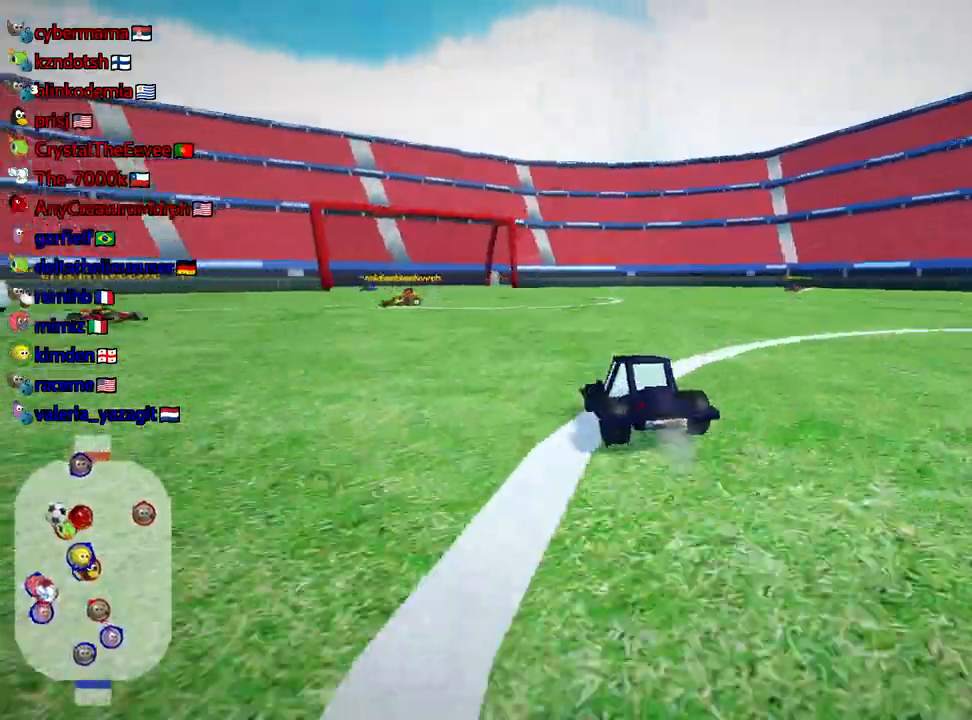
Gameplay with keyboard; each line is a JSON object with the keys held at the frame after it. "events" lists presses ("down") and releases ("up") of "down", "fire", "flag", "left", "look", "nitro", "right", "skid" and "up" between this image and that frame as [ms after this image, input, new state], when the widget could be followed in between. No other keys are recorded. Mouse input is not recorded. Key names are as the overlay labels them; some are game actions (e.g. jump) rather than physical keys.
{"keys": ["down"], "events": [[50, "up", "up"], [150, "down", "down"], [167, "skid", "up"]]}
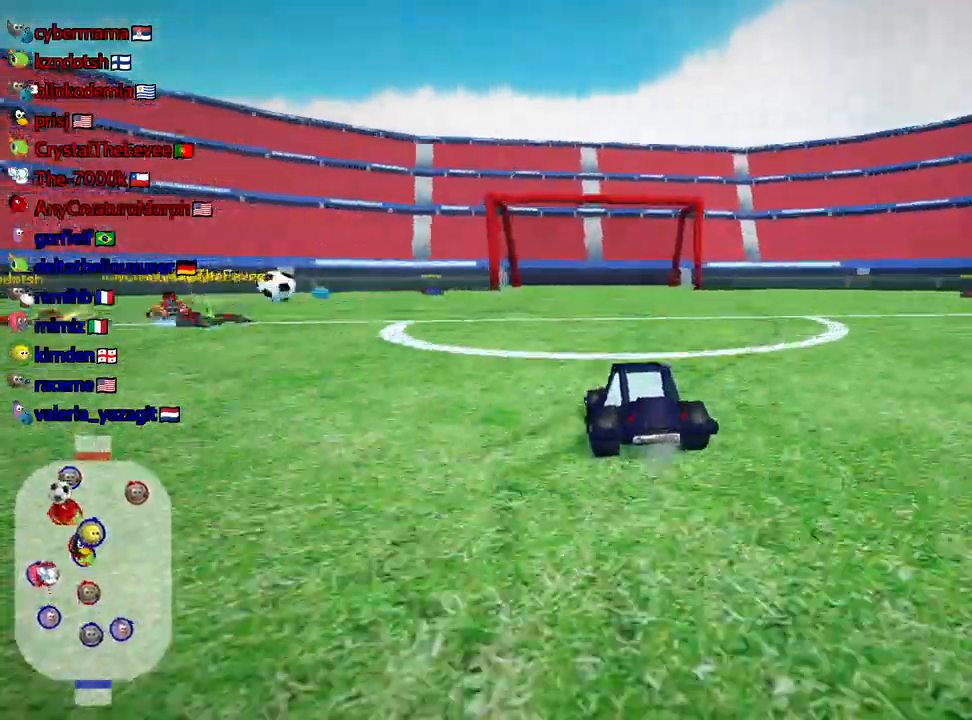
{"keys": ["left", "up"], "events": [[50, "down", "up"], [167, "up", "down"], [250, "left", "down"]]}
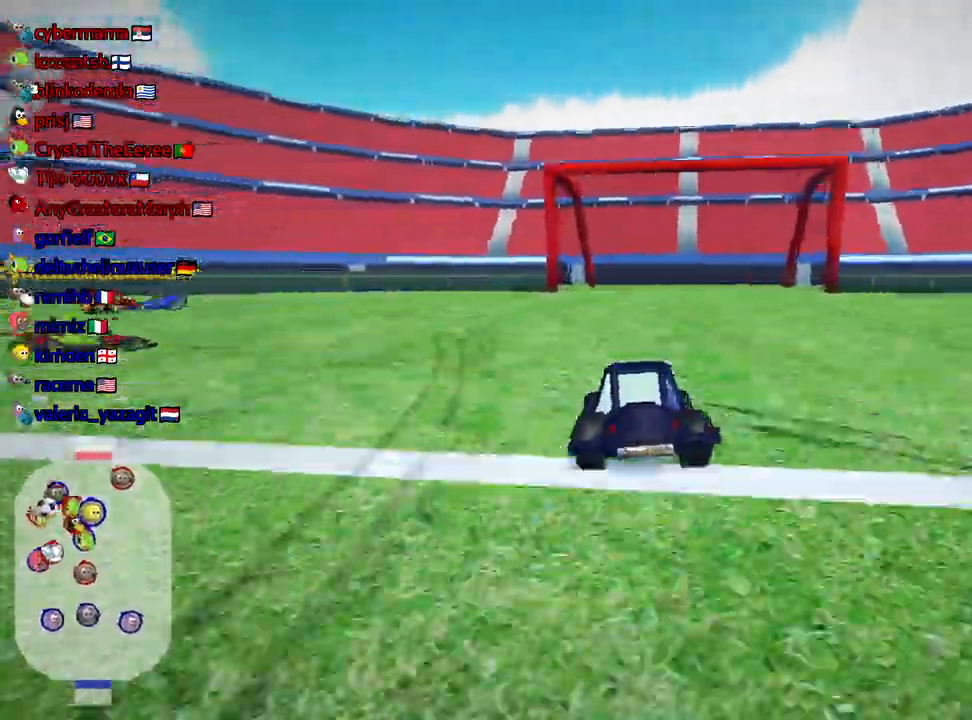
{"keys": ["left", "skid", "up"], "events": [[17, "skid", "down"]]}
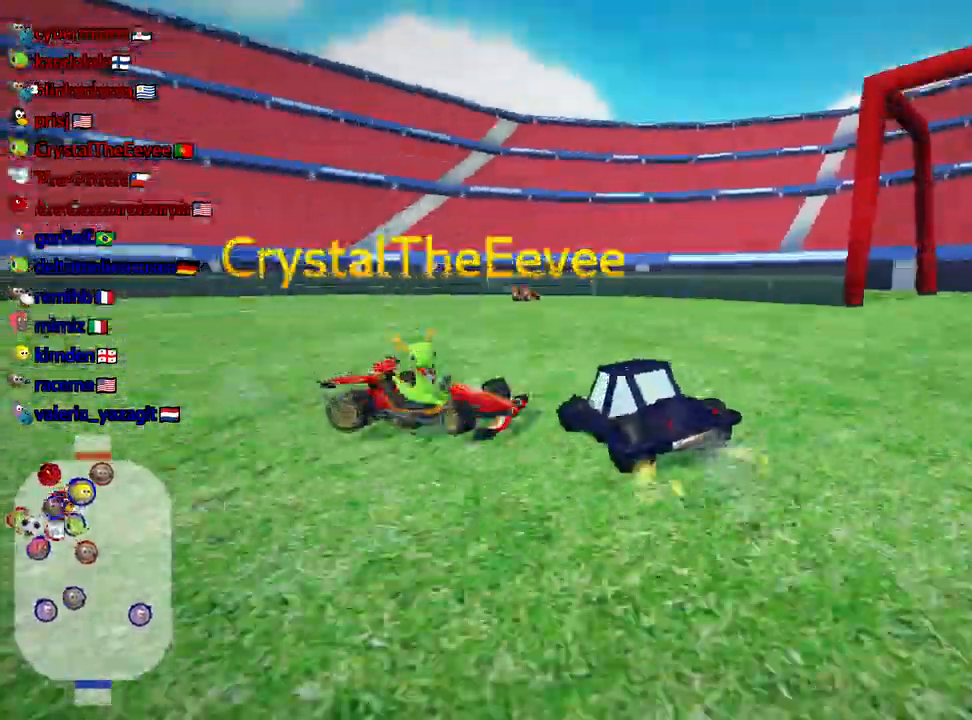
{"keys": ["left", "skid", "up"], "events": []}
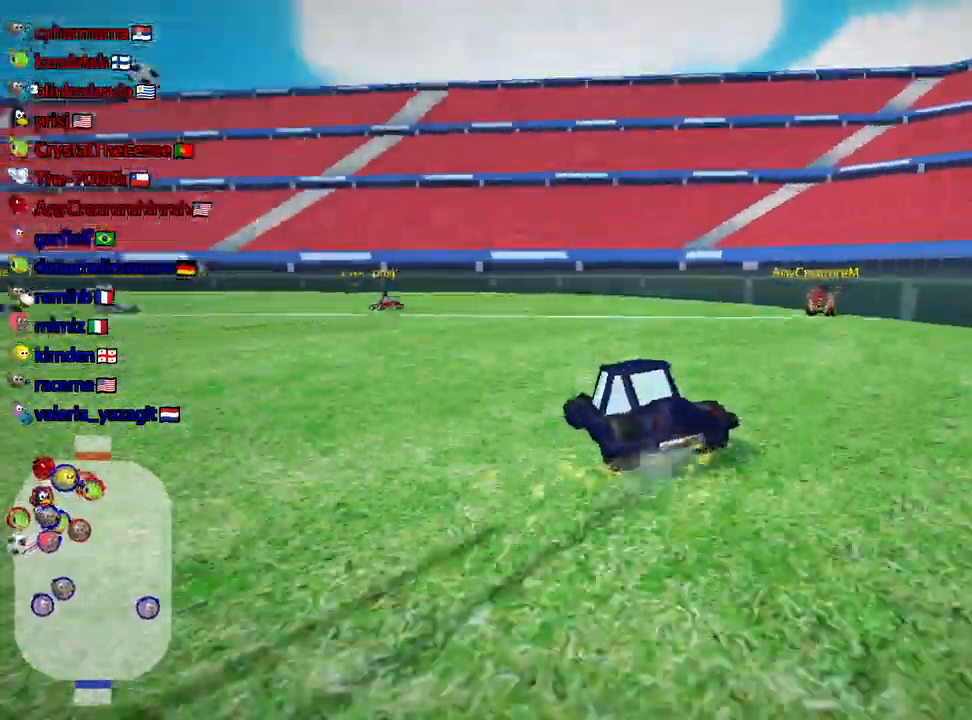
{"keys": ["left", "up"], "events": [[184, "skid", "up"]]}
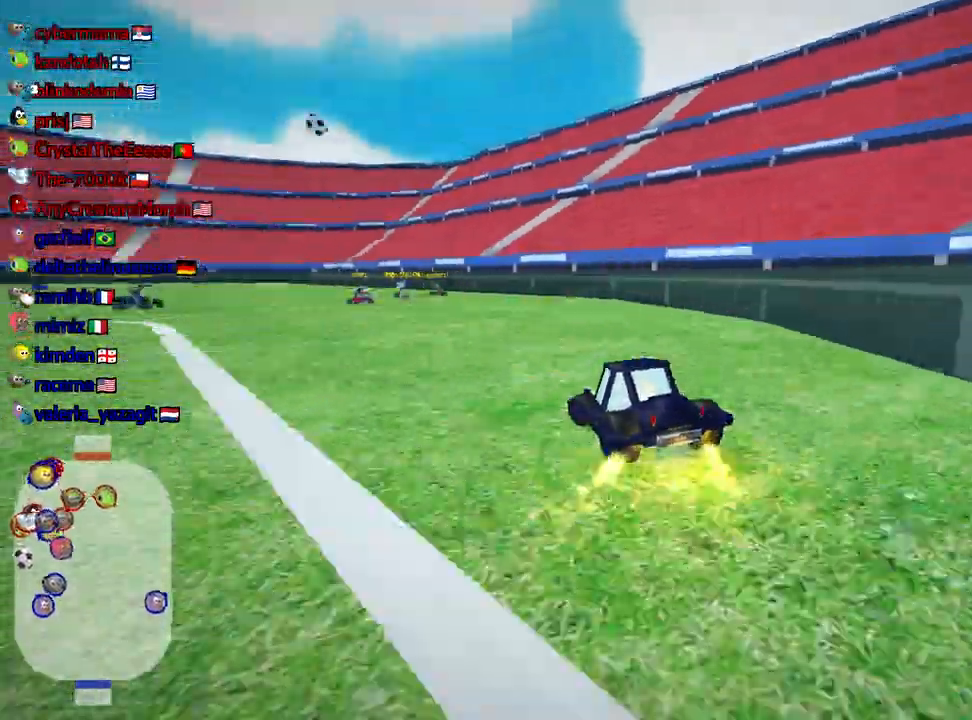
{"keys": ["up"], "events": [[200, "left", "up"]]}
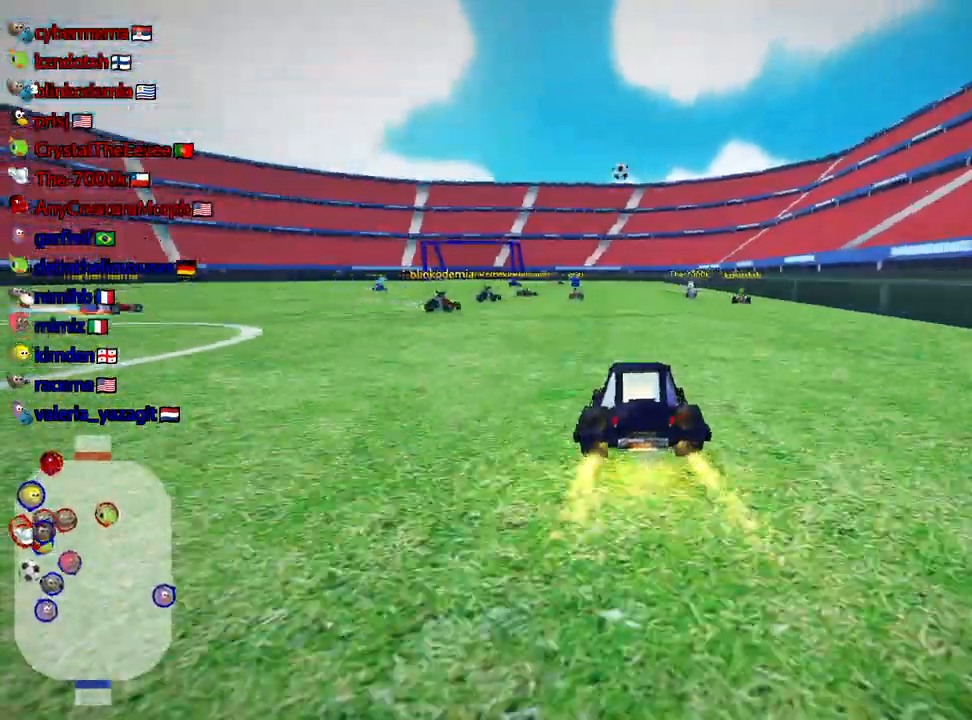
{"keys": [], "events": [[150, "left", "down"], [267, "up", "up"], [300, "left", "up"]]}
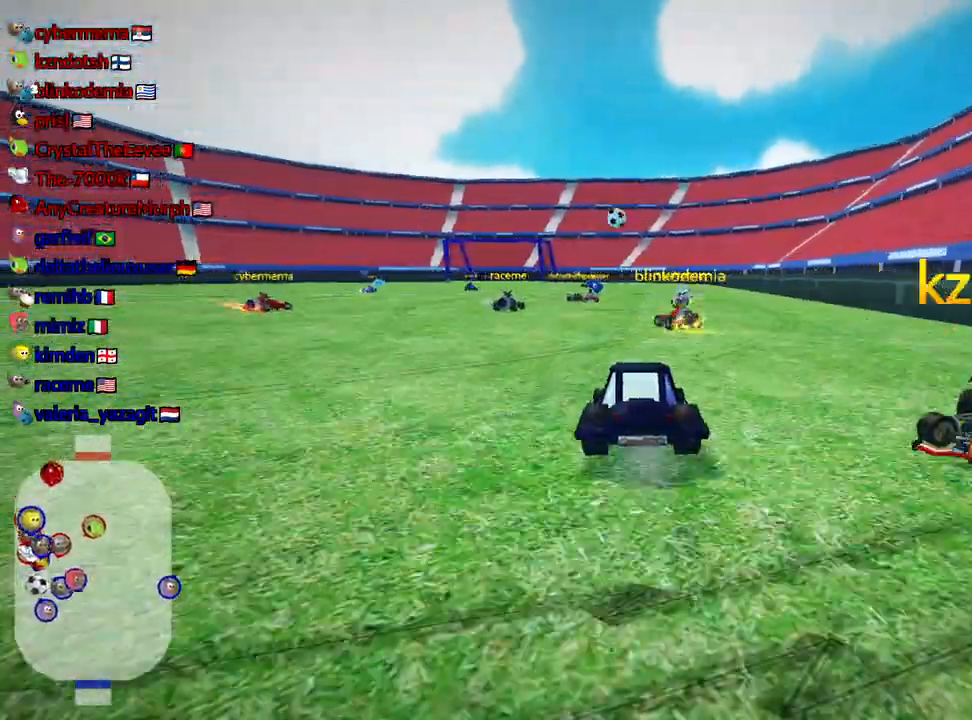
{"keys": [], "events": []}
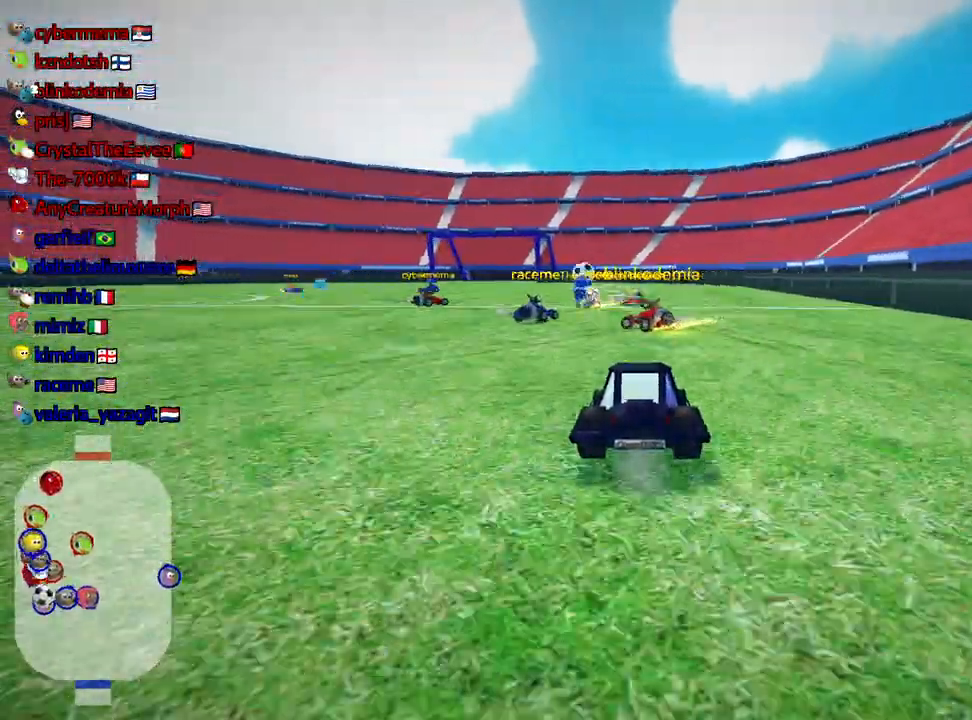
{"keys": ["down"], "events": [[34, "left", "down"], [200, "left", "up"], [234, "down", "down"]]}
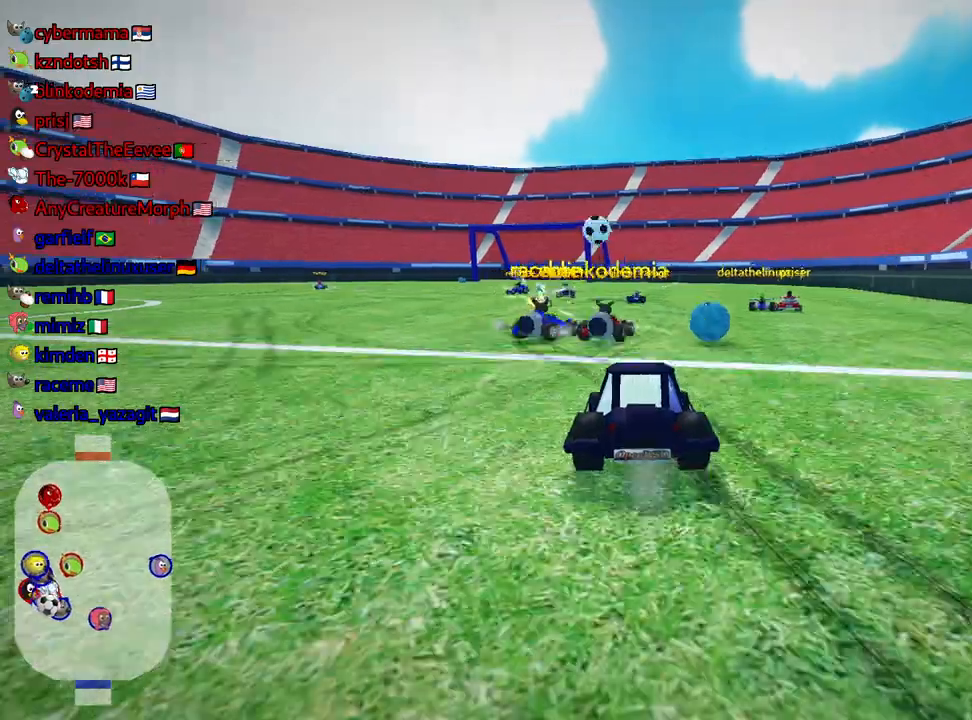
{"keys": ["down"], "events": []}
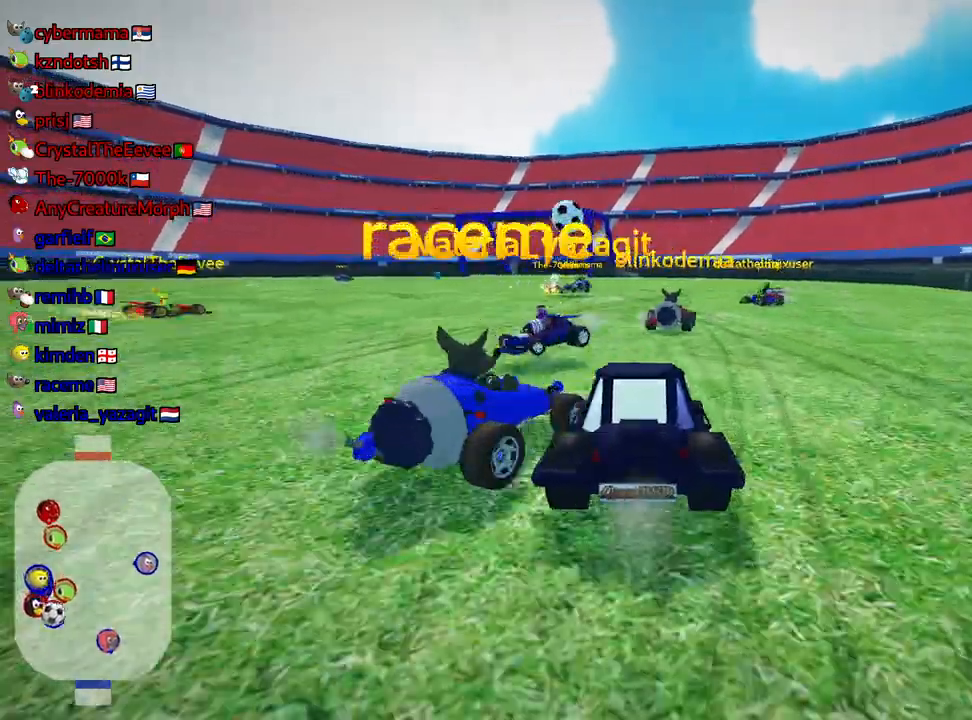
{"keys": ["down"], "events": []}
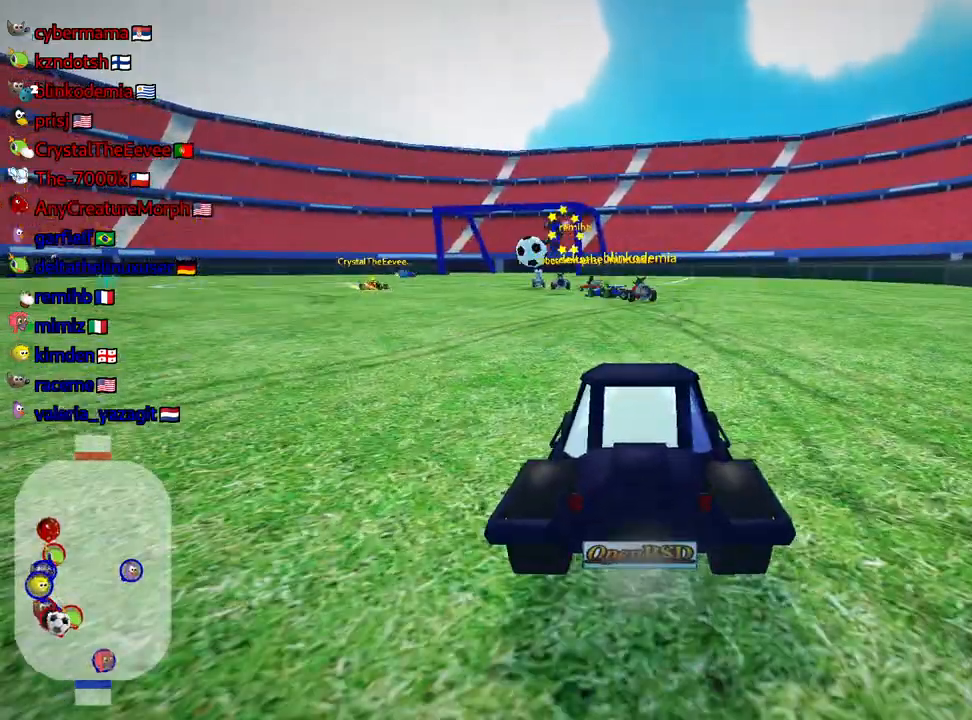
{"keys": ["down"], "events": []}
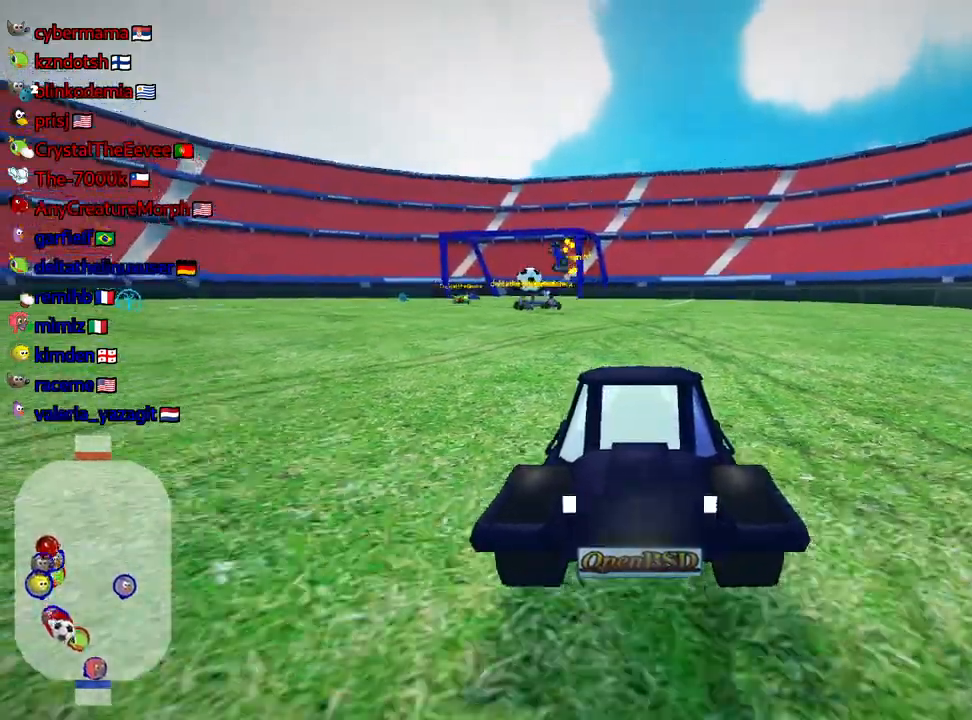
{"keys": ["down", "right"], "events": [[267, "right", "down"]]}
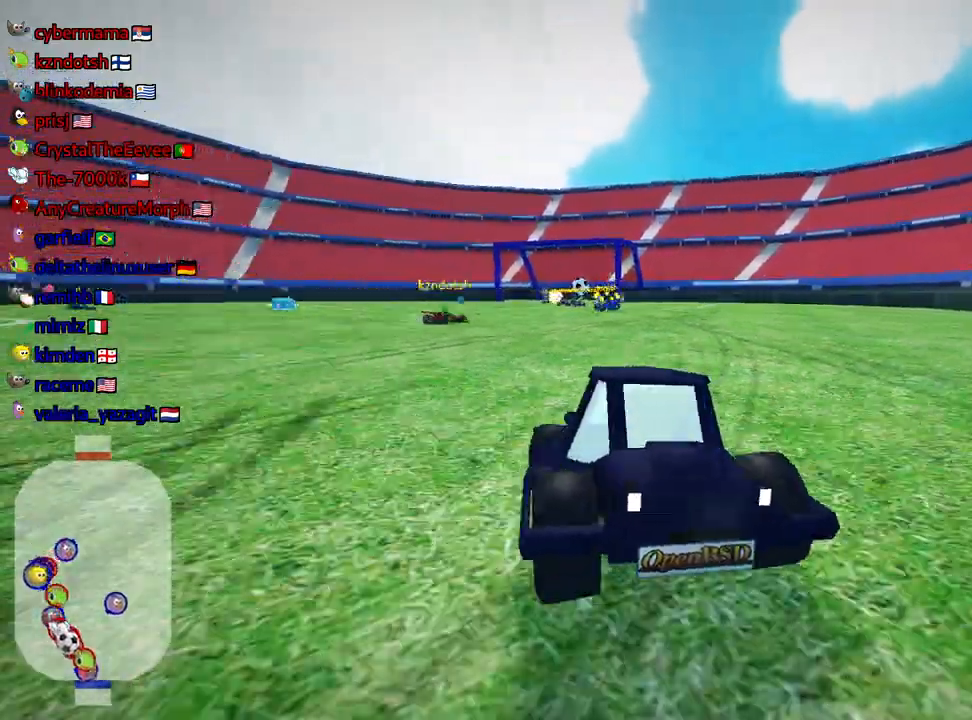
{"keys": ["up"], "events": [[100, "down", "up"], [167, "right", "up"], [334, "up", "down"]]}
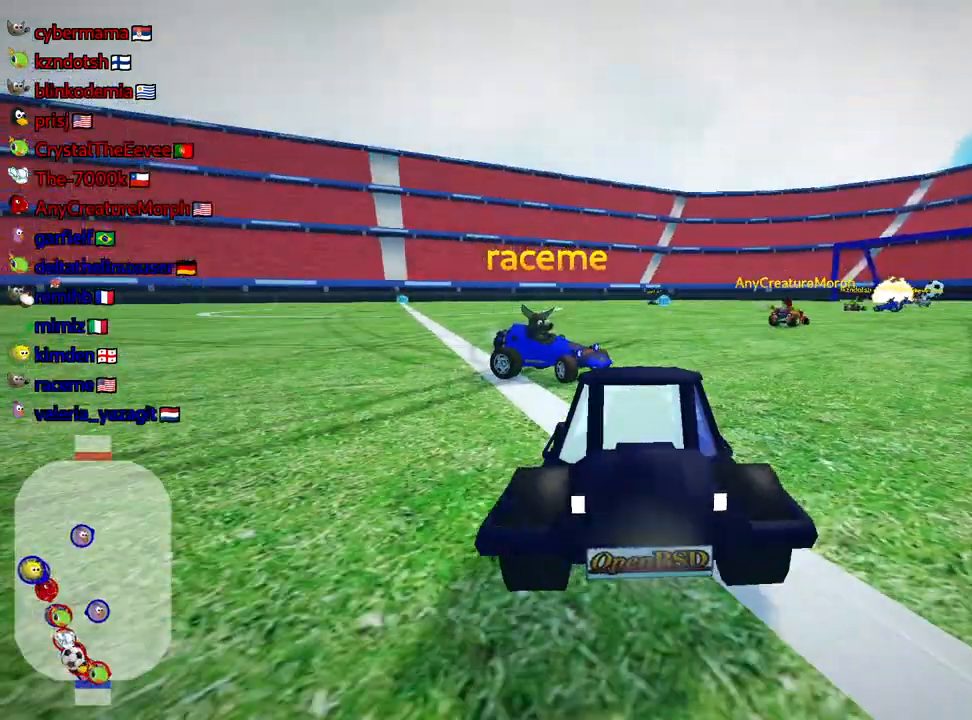
{"keys": ["left", "up"], "events": [[150, "left", "down"]]}
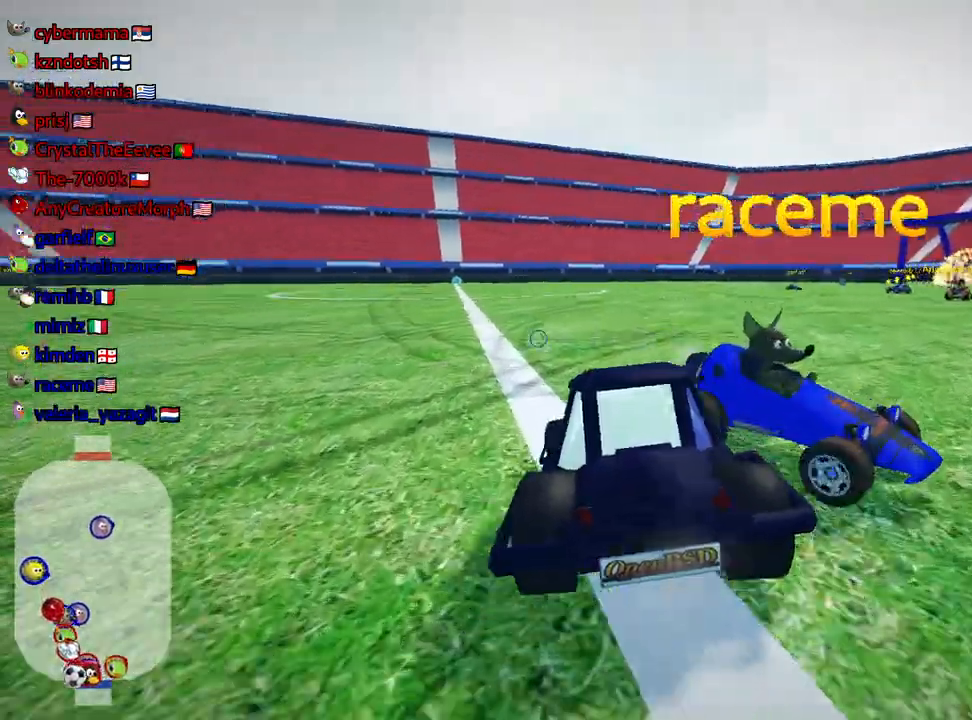
{"keys": ["down"], "events": [[34, "left", "up"], [217, "up", "up"], [434, "down", "down"]]}
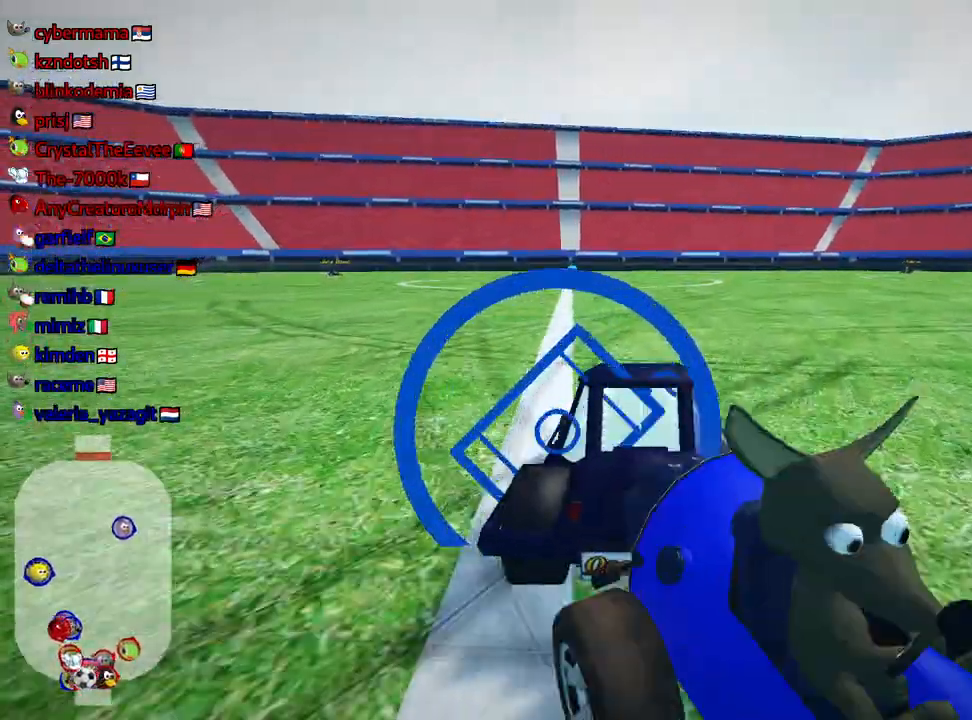
{"keys": ["down"], "events": []}
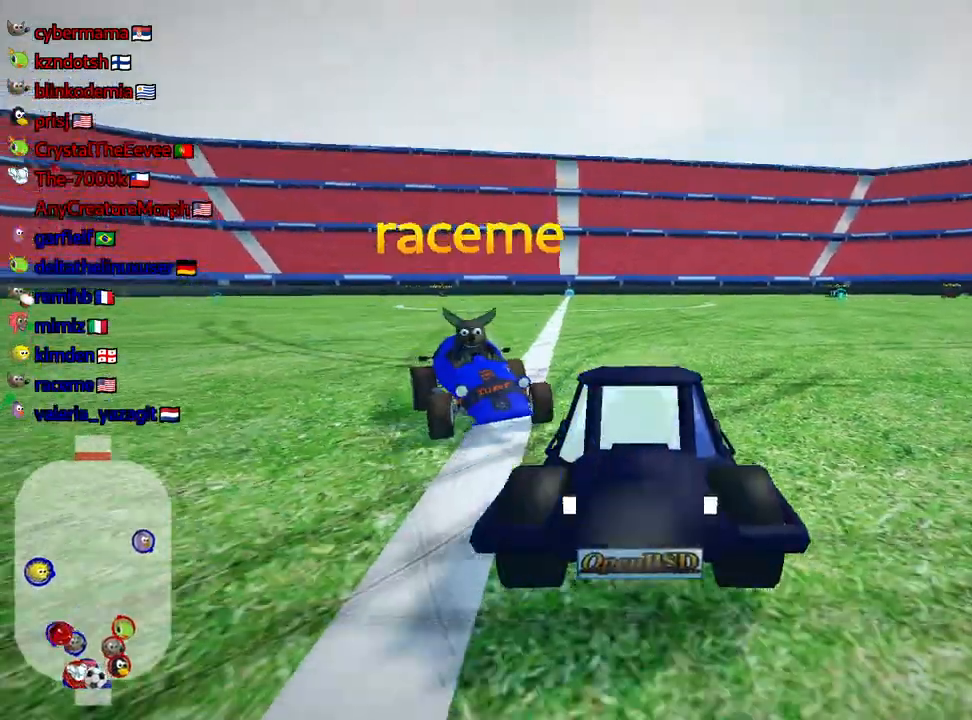
{"keys": ["left", "up"], "events": [[100, "down", "up"], [167, "up", "down"], [267, "left", "down"]]}
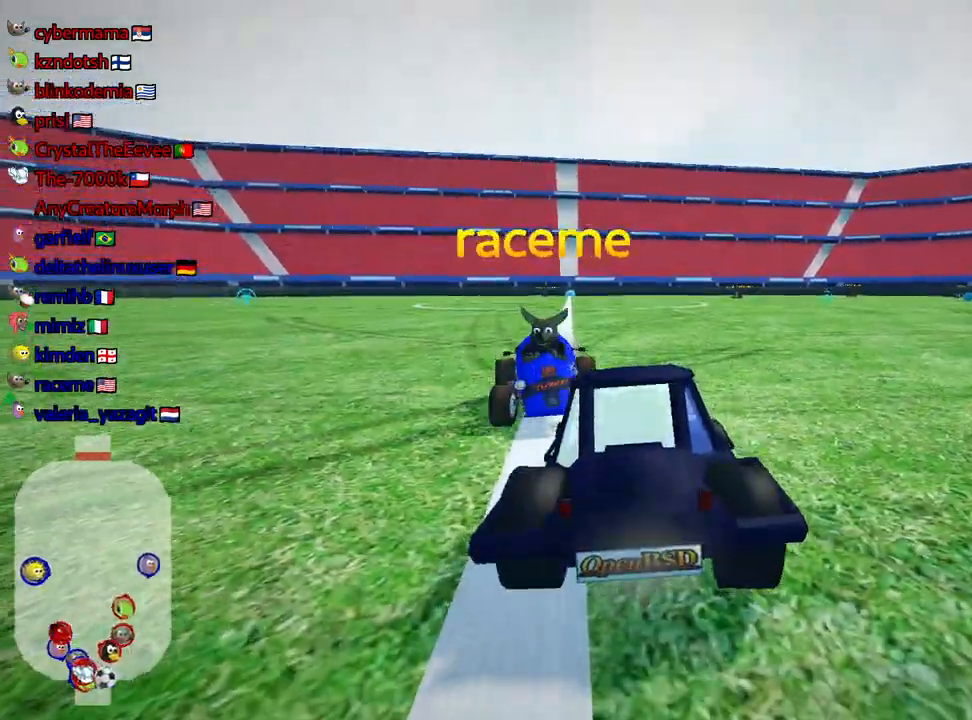
{"keys": ["left", "up"], "events": [[84, "left", "up"], [384, "left", "down"]]}
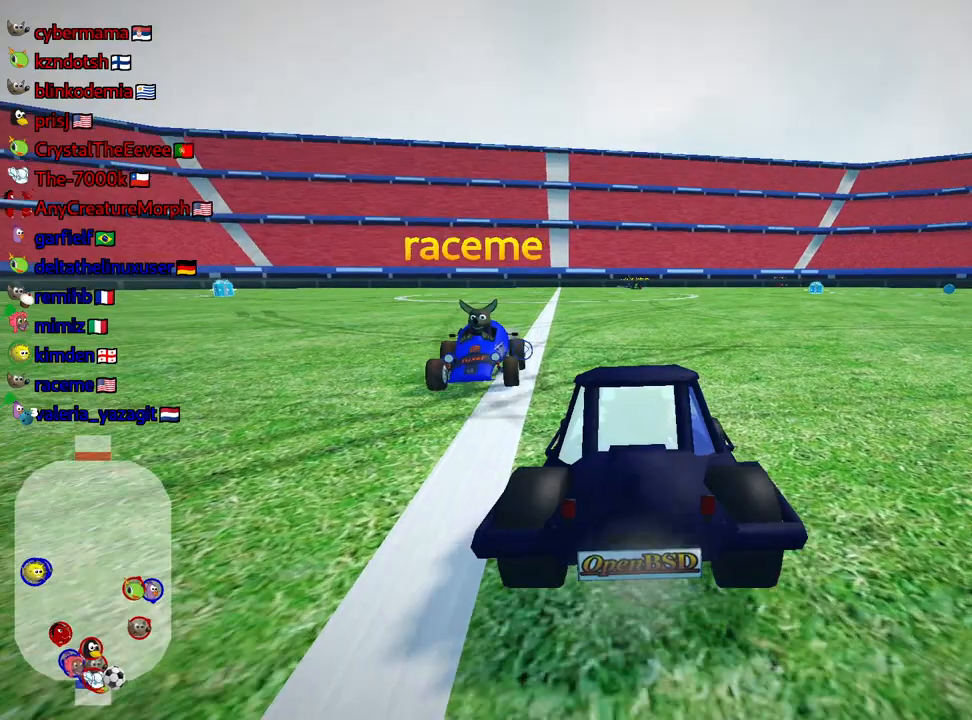
{"keys": ["down"], "events": [[250, "up", "up"], [267, "left", "up"], [300, "down", "down"]]}
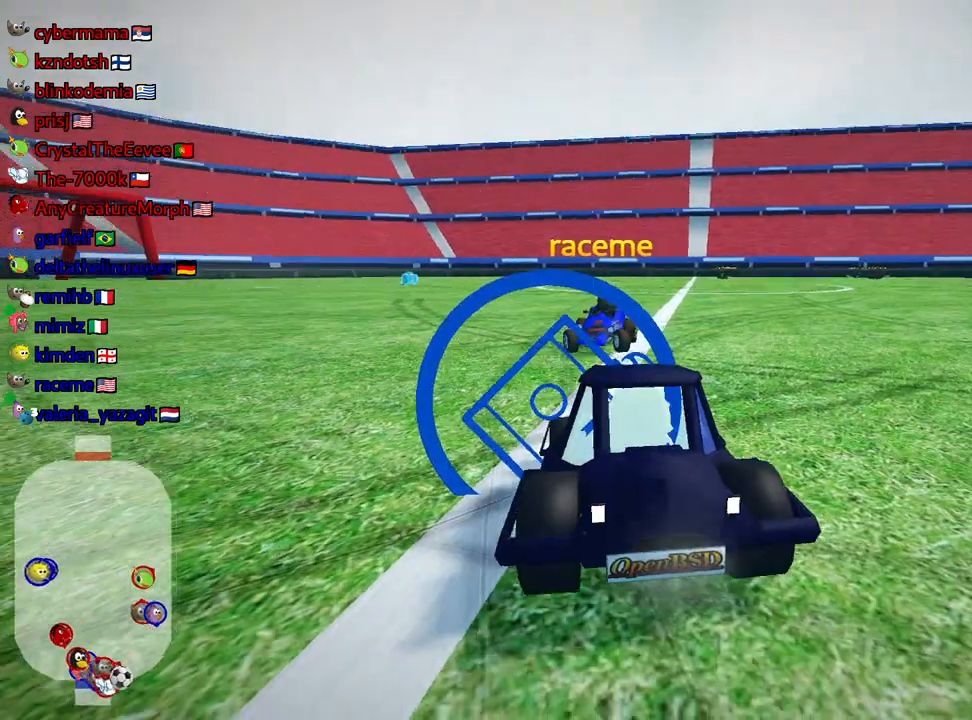
{"keys": ["up"], "events": [[67, "down", "up"], [467, "up", "down"]]}
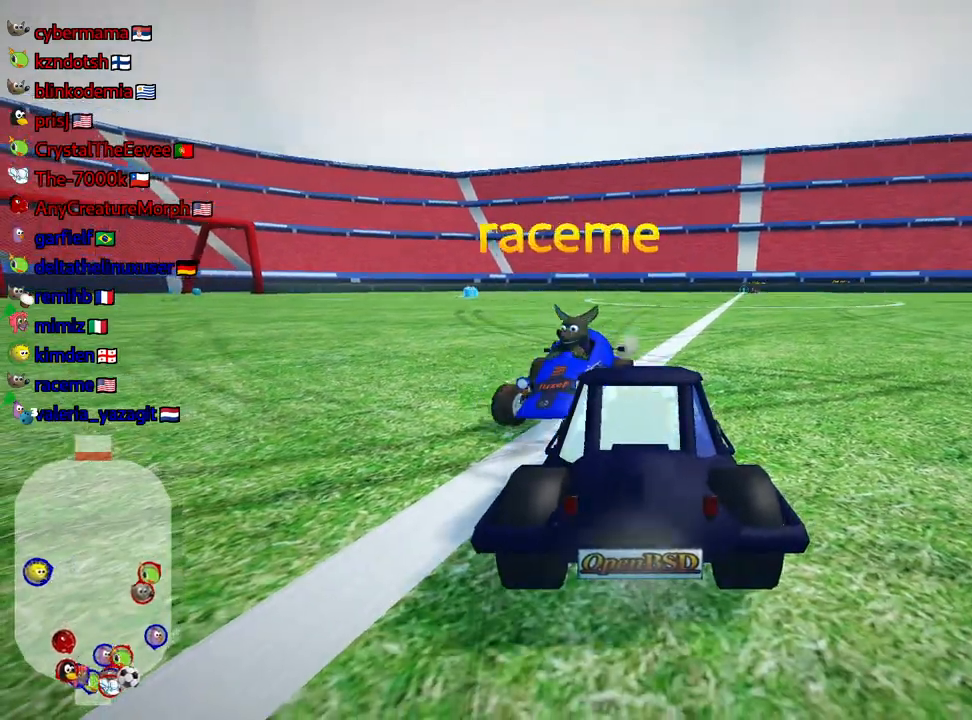
{"keys": [], "events": [[217, "left", "down"], [334, "left", "up"], [450, "up", "up"]]}
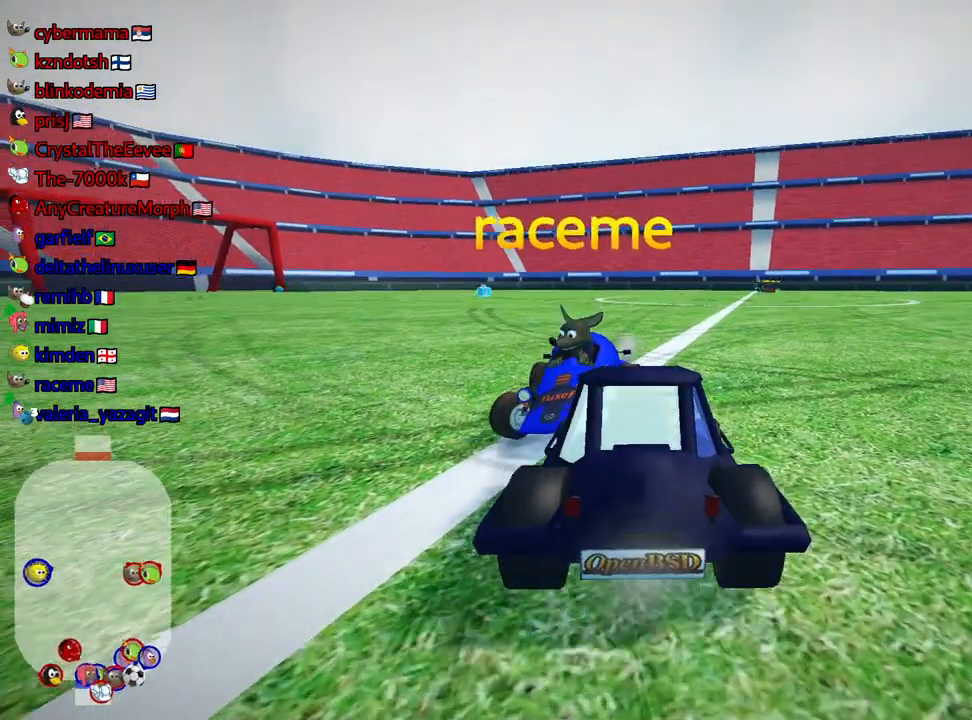
{"keys": ["left", "up"], "events": [[150, "up", "down"], [334, "left", "down"]]}
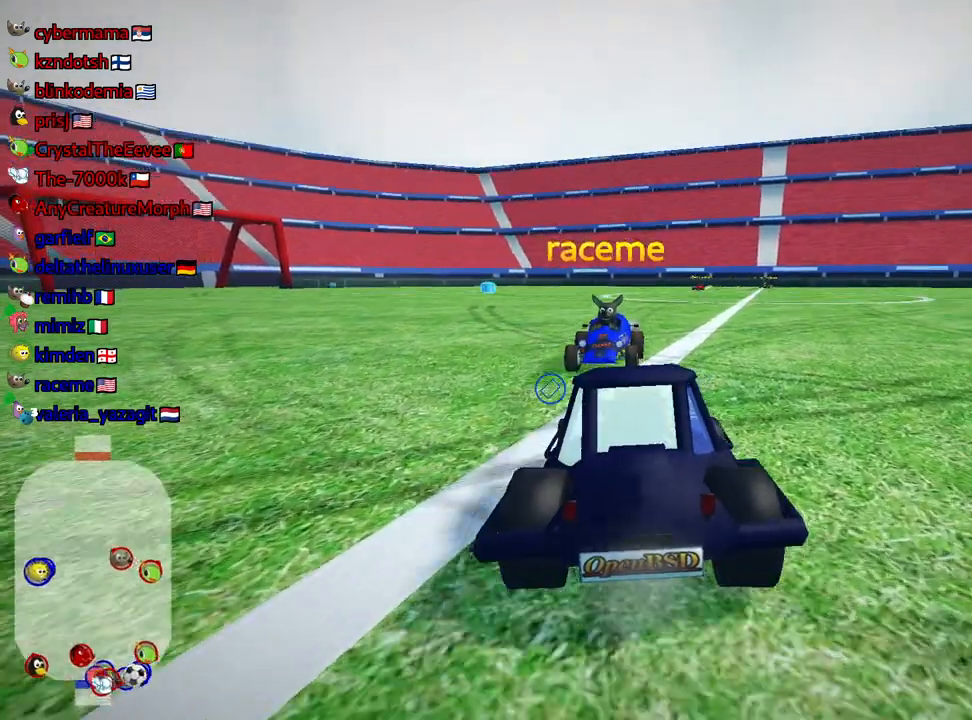
{"keys": [], "events": [[34, "fire", "down"], [34, "left", "up"], [134, "fire", "up"], [134, "up", "up"], [234, "fire", "down"], [334, "fire", "up"]]}
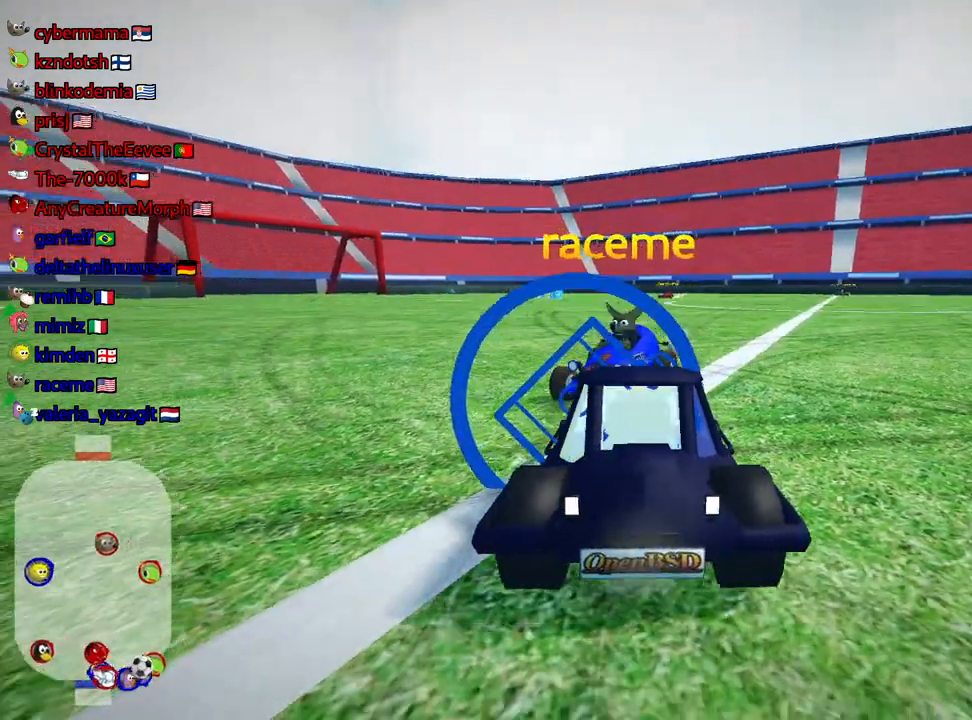
{"keys": ["up"], "events": [[200, "up", "down"]]}
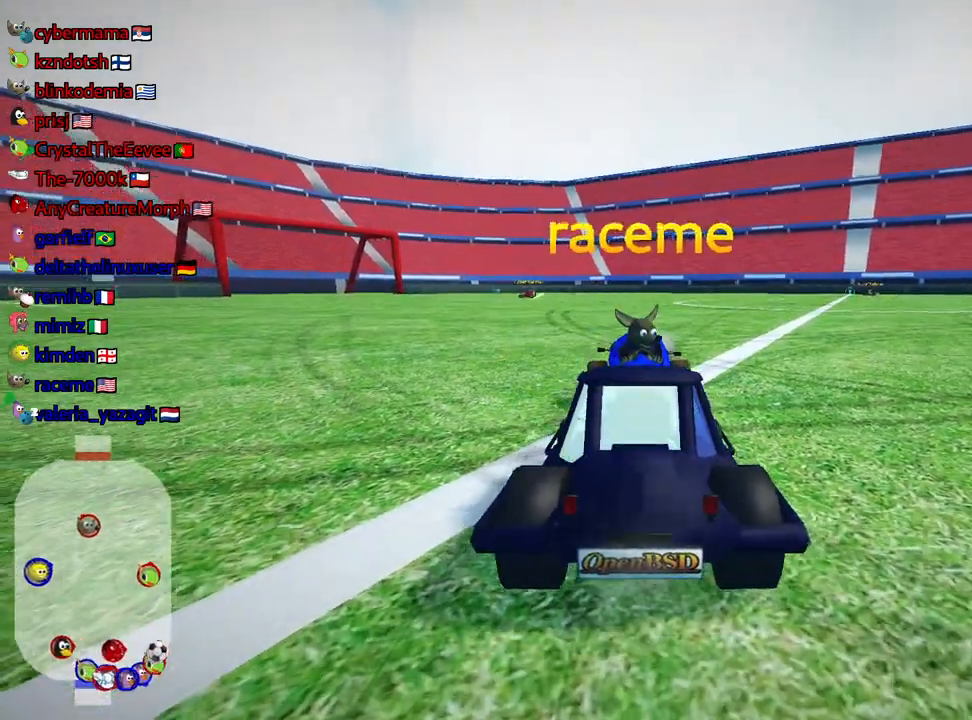
{"keys": ["up"], "events": []}
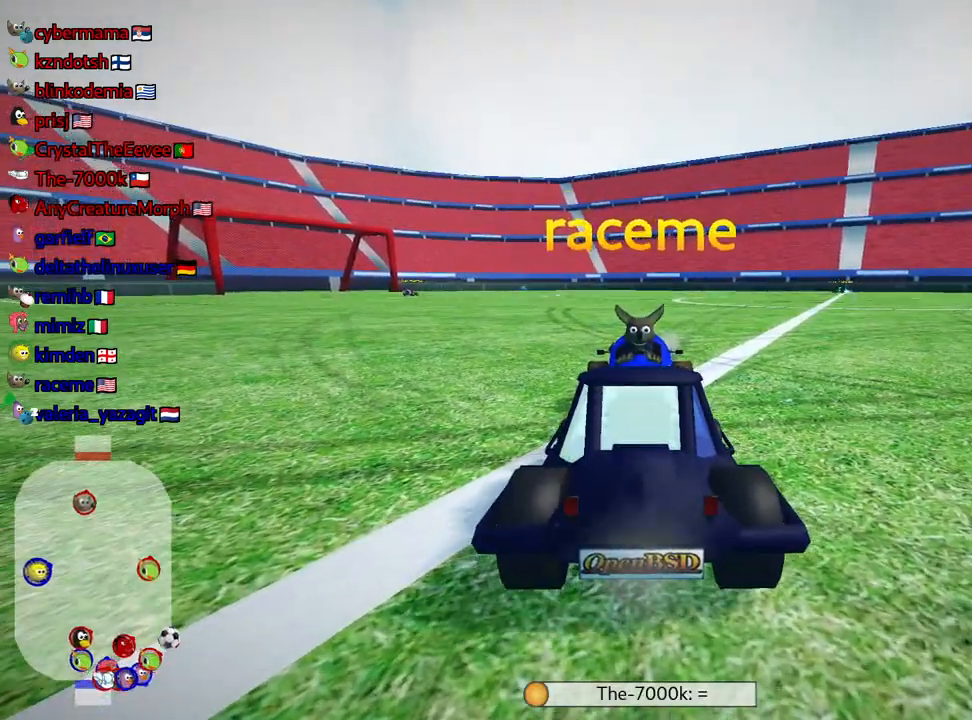
{"keys": ["up"], "events": []}
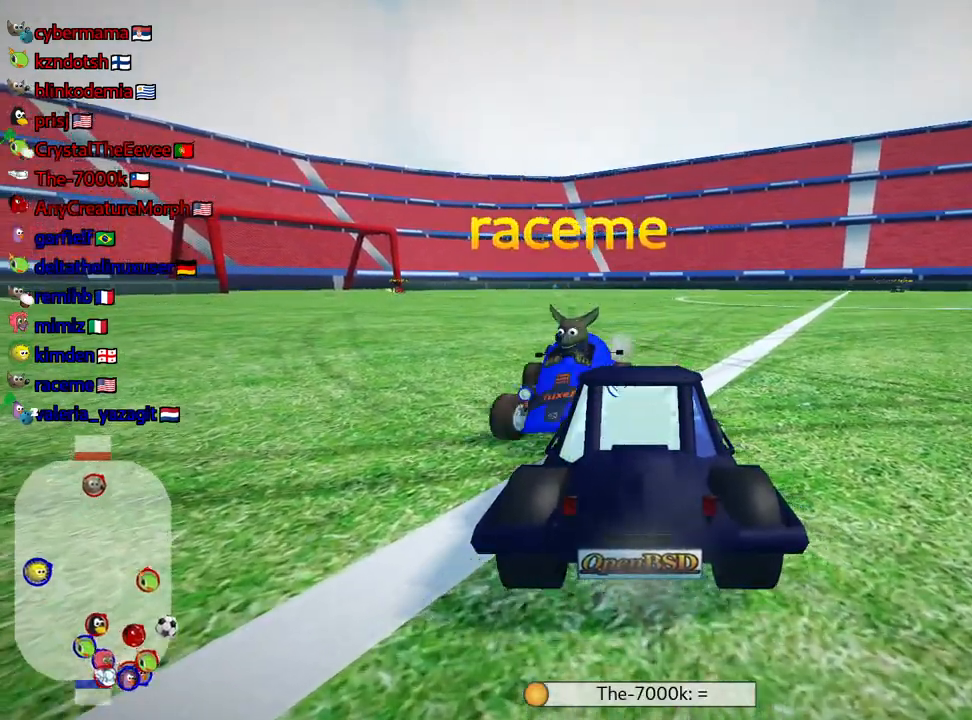
{"keys": ["up"], "events": []}
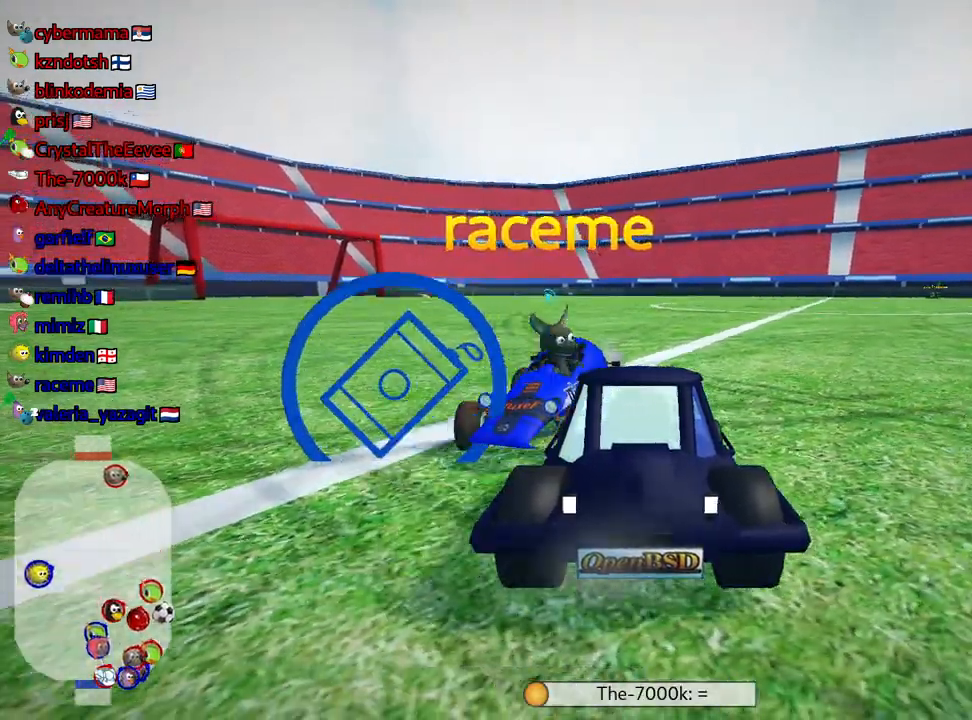
{"keys": [], "events": [[167, "up", "up"]]}